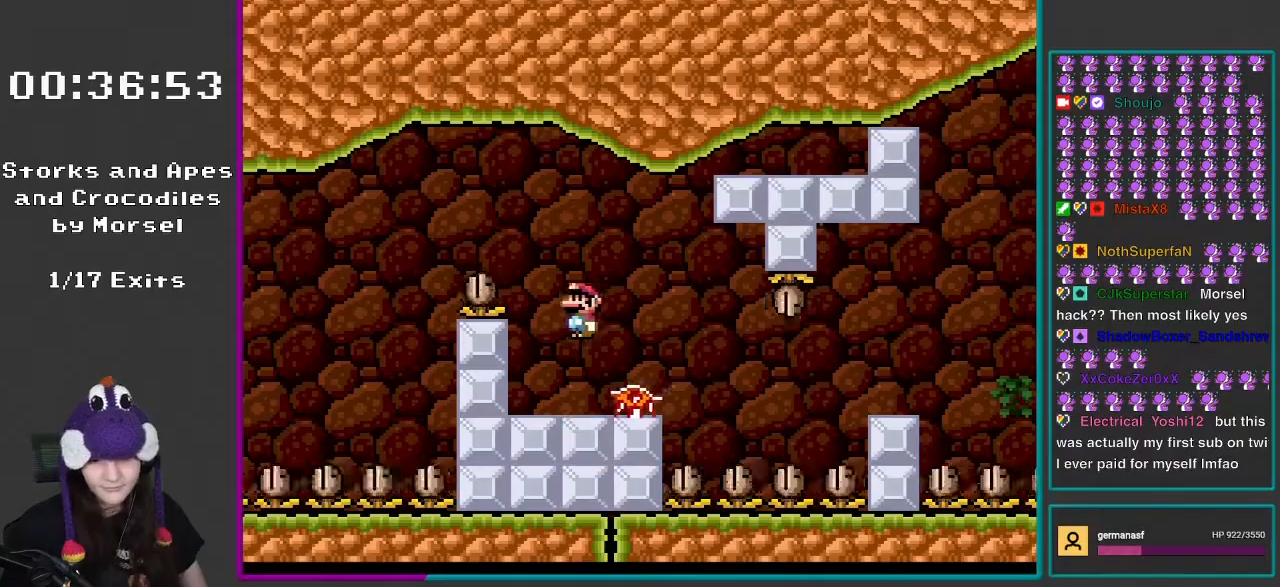
Gameplay with a controller (Nintendo layout); each line is a JSON object with the inputs held at the frame after it (dt_ms = milliseconds from this image to that frame). "events" lists button and stick changes between this image and that frame as [ms after this image, input, new state], when the widget could be followed in between. Not read: L3 R3.
{"dt_ms": 500, "buttons": ["X", "DPAD_RIGHT"], "events": [[17, "A", "up"], [150, "DPAD_LEFT", "up"], [150, "DPAD_RIGHT", "down"], [317, "A", "down"], [367, "A", "up"]]}
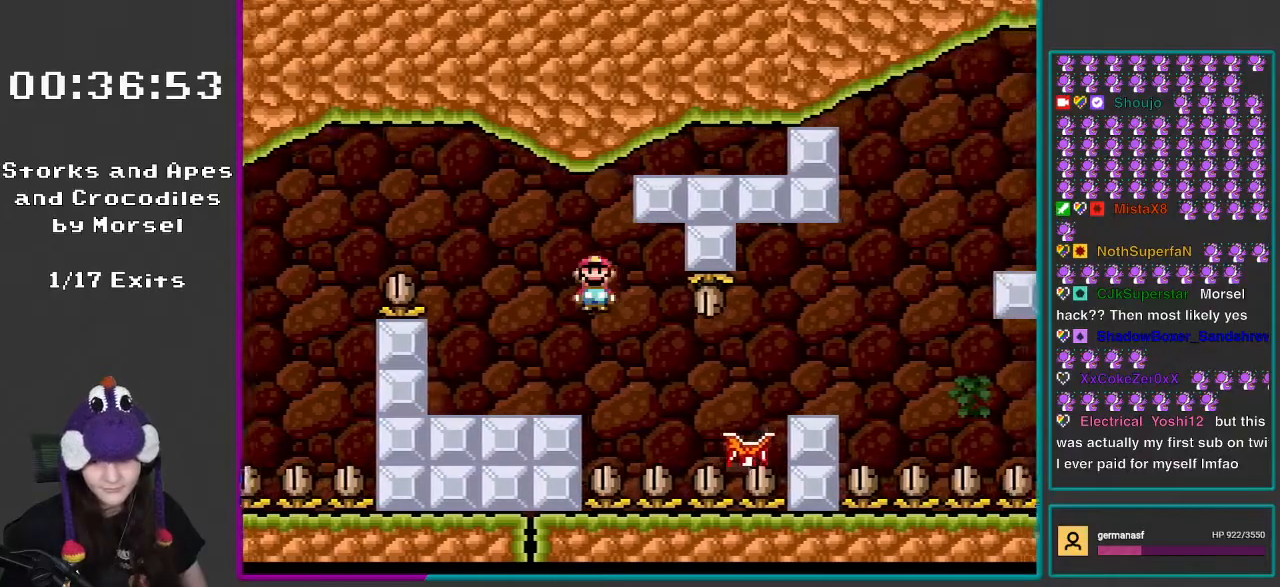
{"dt_ms": 500, "buttons": ["X", "DPAD_RIGHT"], "events": [[17, "DPAD_RIGHT", "up"], [100, "DPAD_RIGHT", "down"]]}
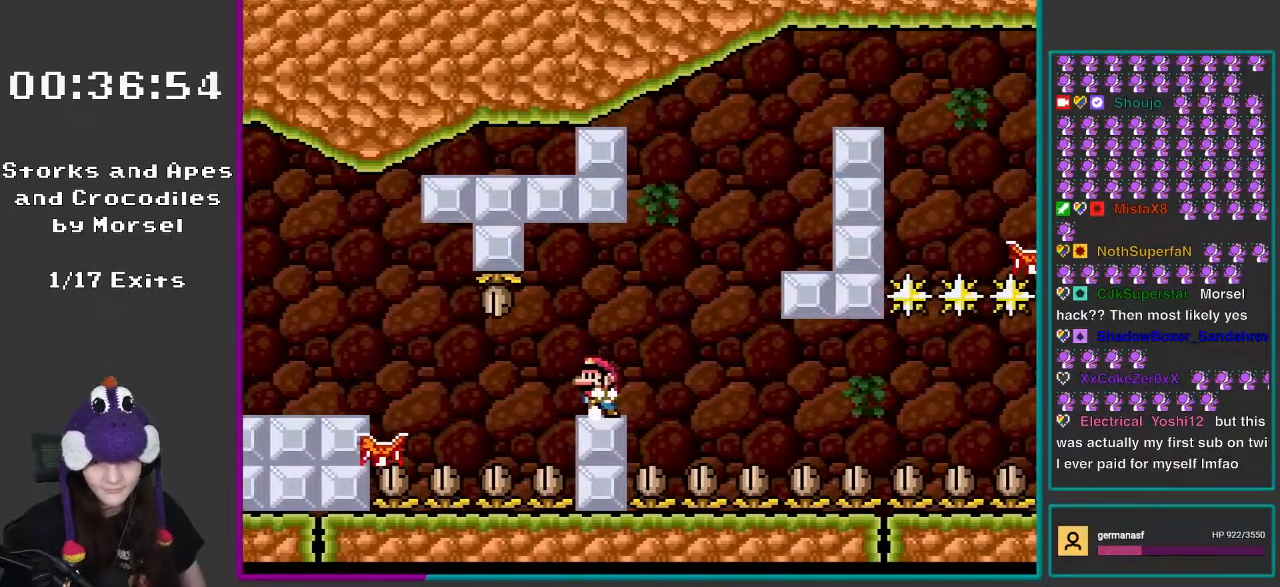
{"dt_ms": 500, "buttons": ["X", "DPAD_RIGHT"], "events": [[67, "DPAD_LEFT", "down"], [67, "DPAD_RIGHT", "up"], [100, "DPAD_UP", "down"], [150, "A", "down"], [150, "DPAD_LEFT", "up"], [183, "DPAD_RIGHT", "down"], [217, "DPAD_UP", "up"], [383, "A", "up"]]}
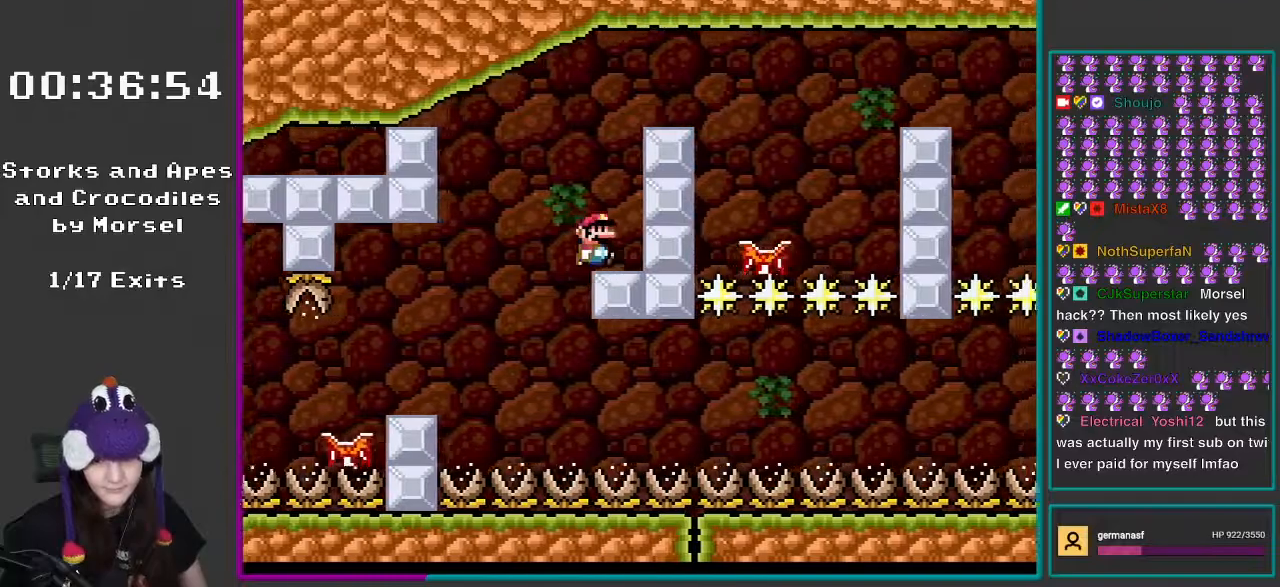
{"dt_ms": 500, "buttons": ["X", "DPAD_RIGHT"], "events": [[33, "X", "up"], [33, "Y", "down"], [150, "B", "down"], [317, "B", "up"], [417, "X", "down"], [417, "Y", "up"]]}
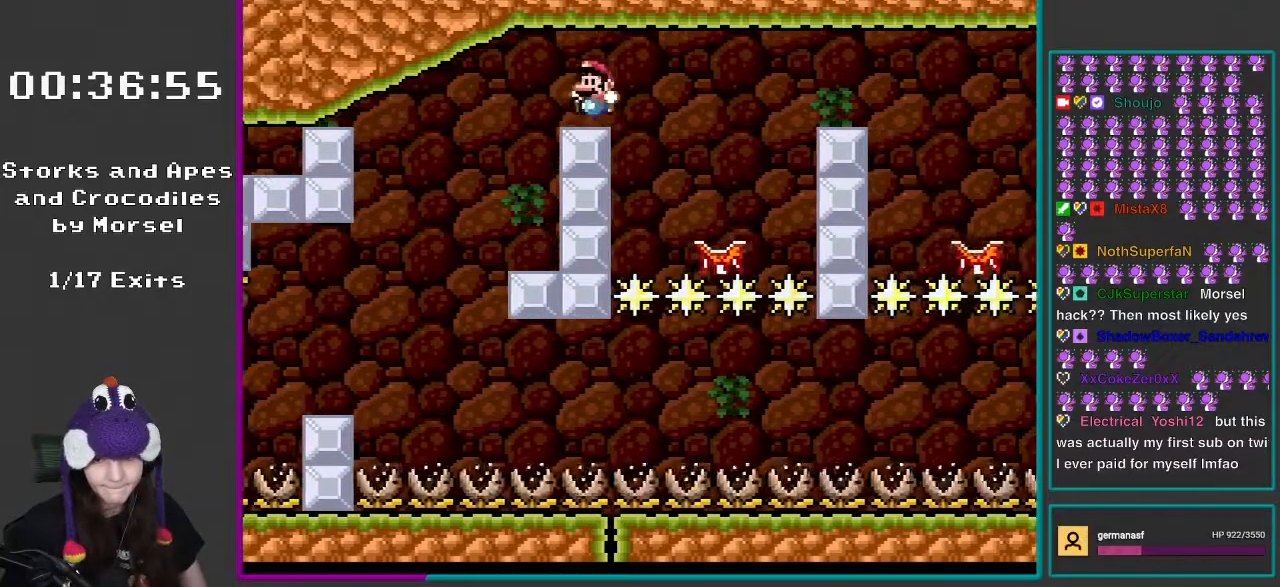
{"dt_ms": 500, "buttons": ["X", "DPAD_RIGHT"], "events": [[17, "DPAD_LEFT", "down"], [17, "DPAD_RIGHT", "up"], [183, "DPAD_LEFT", "up"], [383, "DPAD_RIGHT", "down"]]}
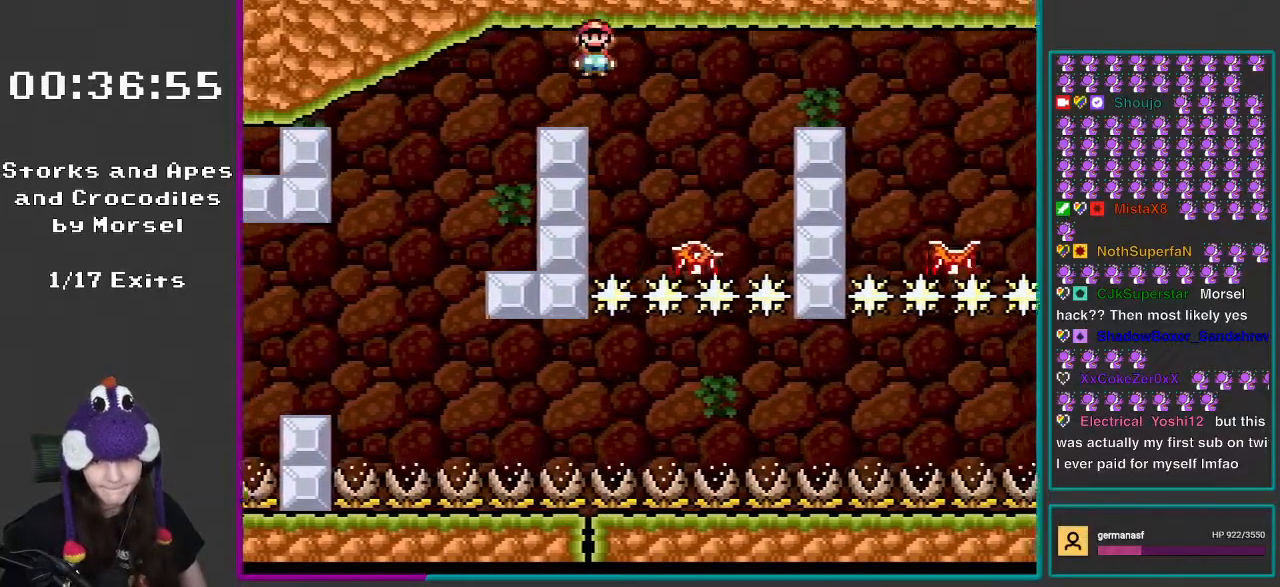
{"dt_ms": 500, "buttons": ["A", "X", "DPAD_LEFT"], "events": [[50, "A", "down"], [217, "A", "up"], [383, "A", "down"], [417, "DPAD_LEFT", "down"], [417, "DPAD_RIGHT", "up"]]}
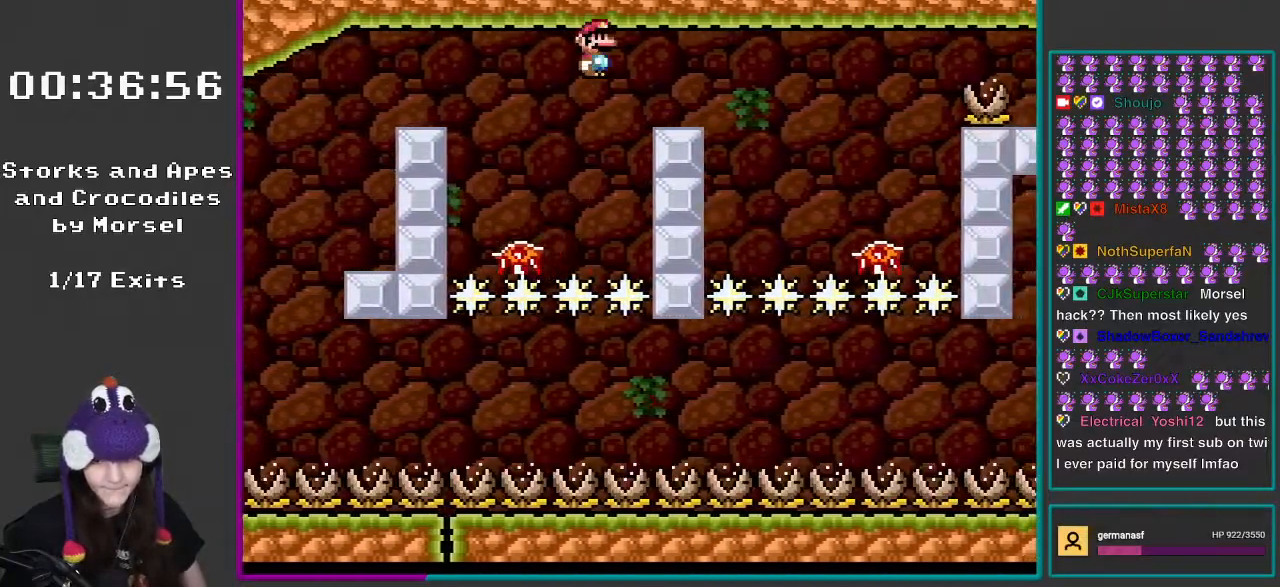
{"dt_ms": 500, "buttons": ["X", "DPAD_LEFT"], "events": [[17, "DPAD_UP", "down"], [33, "DPAD_LEFT", "up"], [33, "DPAD_UP", "up"], [67, "DPAD_RIGHT", "down"], [367, "DPAD_LEFT", "down"], [367, "DPAD_RIGHT", "up"], [367, "DPAD_UP", "down"], [417, "A", "up"], [417, "DPAD_UP", "up"]]}
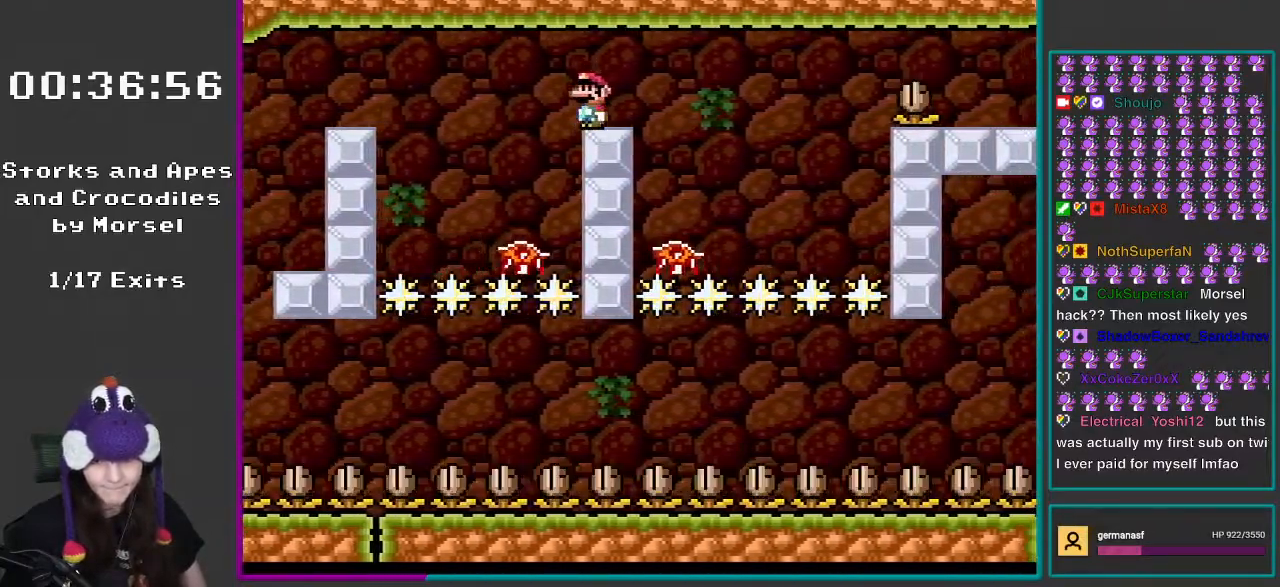
{"dt_ms": 500, "buttons": ["A", "X", "DPAD_RIGHT"], "events": [[17, "DPAD_LEFT", "up"], [267, "DPAD_RIGHT", "down"], [417, "A", "down"]]}
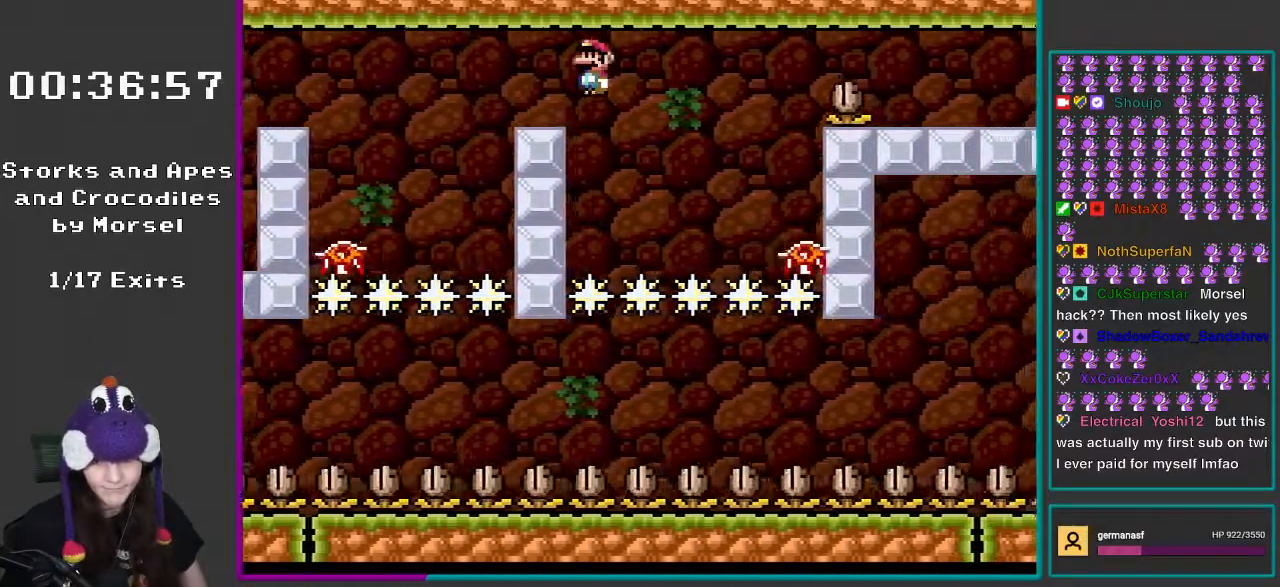
{"dt_ms": 500, "buttons": ["A", "X", "DPAD_LEFT"], "events": [[67, "A", "up"], [183, "A", "down"], [333, "DPAD_LEFT", "down"], [333, "DPAD_RIGHT", "up"]]}
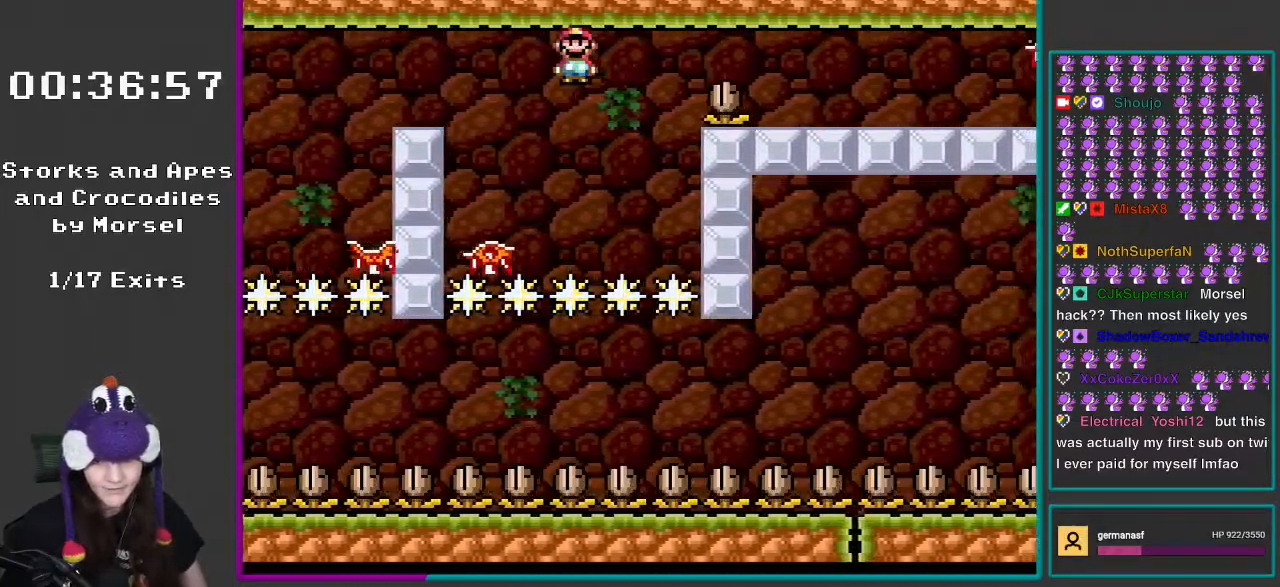
{"dt_ms": 500, "buttons": ["A", "X", "DPAD_RIGHT"], "events": [[217, "DPAD_LEFT", "up"], [250, "DPAD_RIGHT", "down"]]}
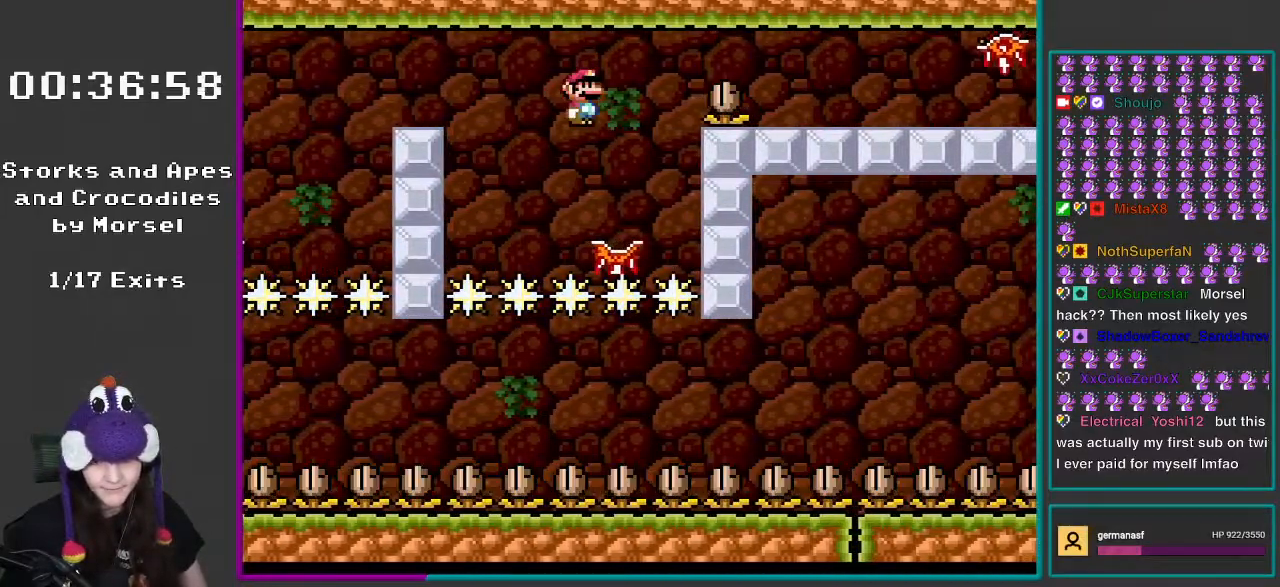
{"dt_ms": 500, "buttons": ["A", "X"], "events": [[183, "DPAD_RIGHT", "up"], [183, "DPAD_UP", "down"], [217, "DPAD_LEFT", "down"], [367, "DPAD_UP", "up"], [450, "DPAD_LEFT", "up"]]}
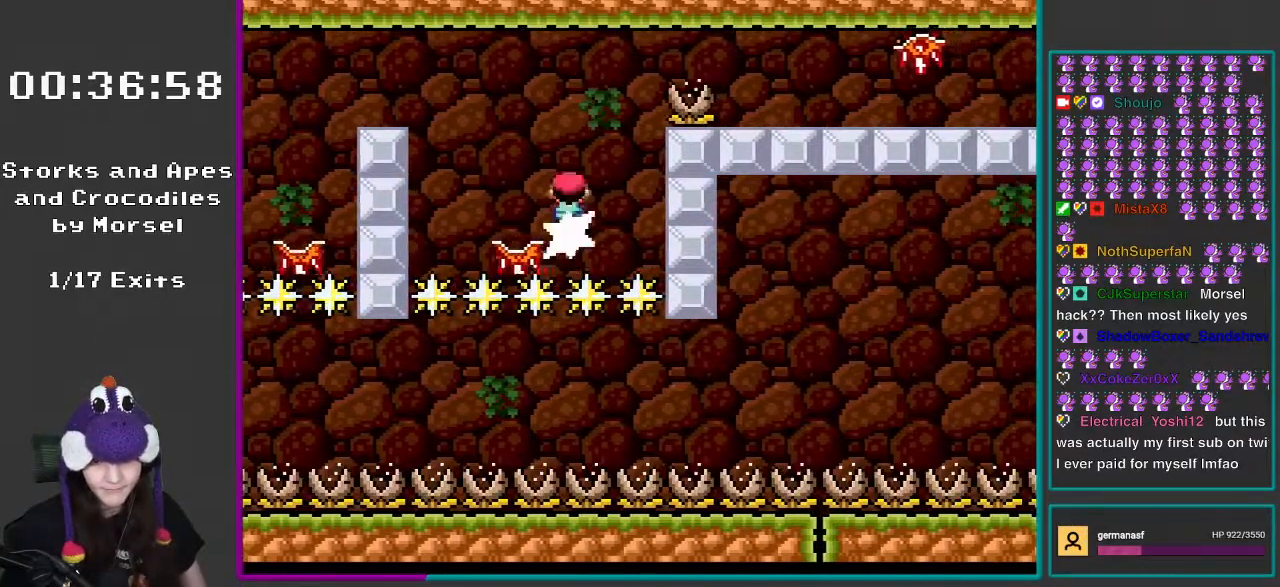
{"dt_ms": 500, "buttons": ["A", "X", "DPAD_UP", "DPAD_LEFT"]}
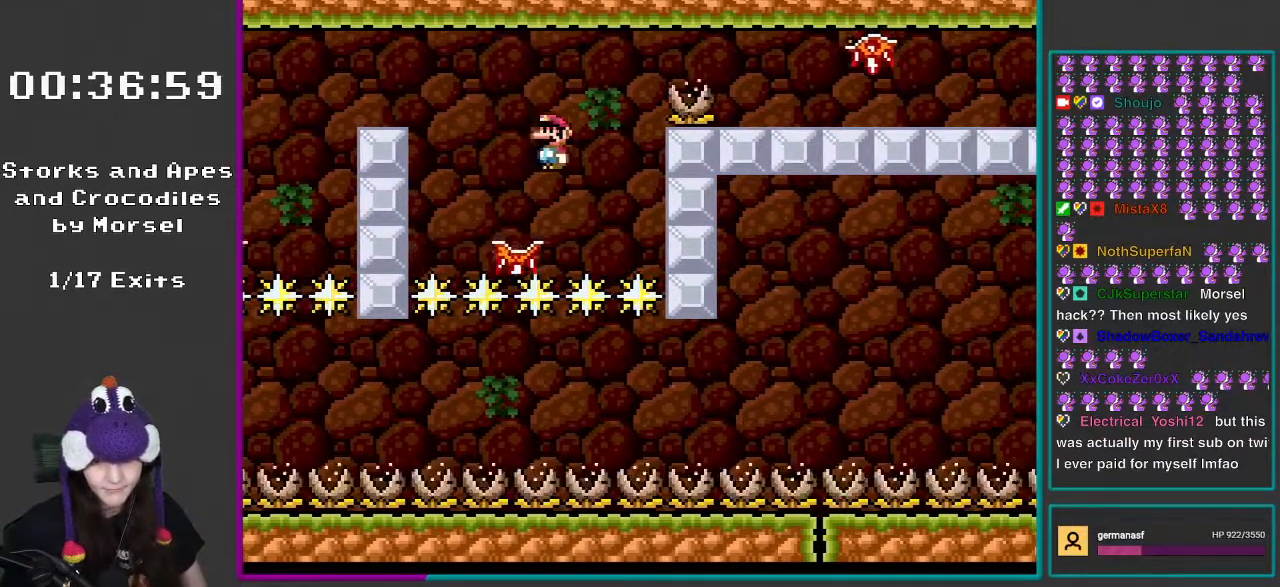
{"dt_ms": 500, "buttons": ["A", "X", "DPAD_UP", "DPAD_LEFT"], "events": [[117, "DPAD_LEFT", "up"], [117, "DPAD_RIGHT", "down"], [117, "DPAD_UP", "up"], [417, "DPAD_RIGHT", "up"], [450, "DPAD_LEFT", "down"], [450, "DPAD_UP", "down"]]}
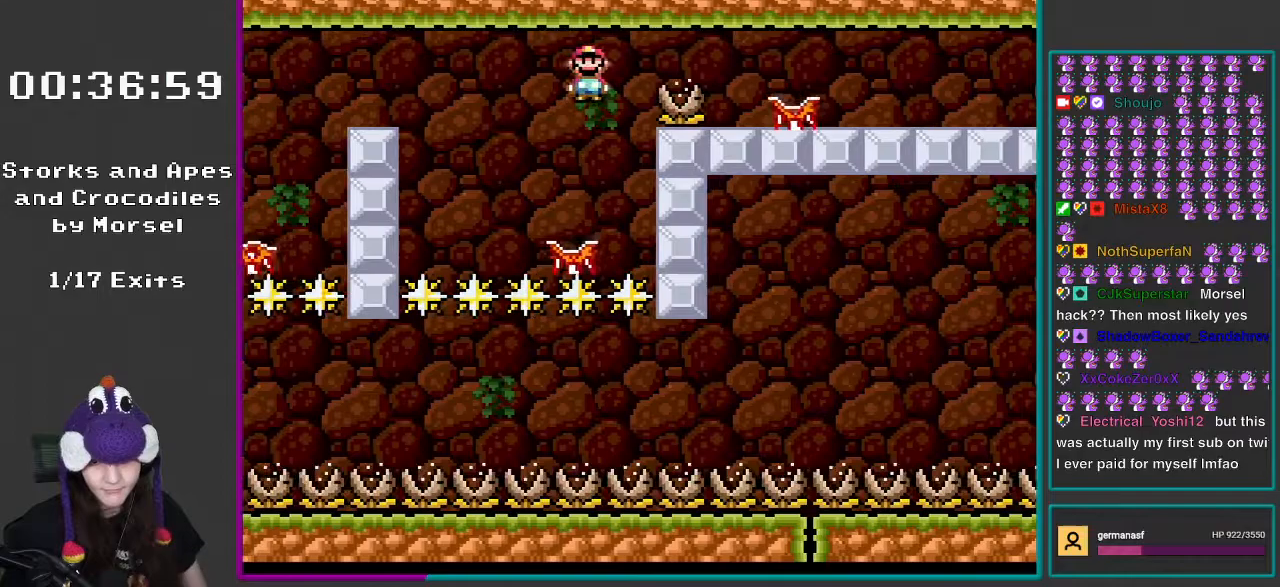
{"dt_ms": 500, "buttons": ["A", "X", "DPAD_RIGHT"], "events": [[383, "DPAD_UP", "up"], [417, "DPAD_LEFT", "up"], [417, "DPAD_RIGHT", "down"]]}
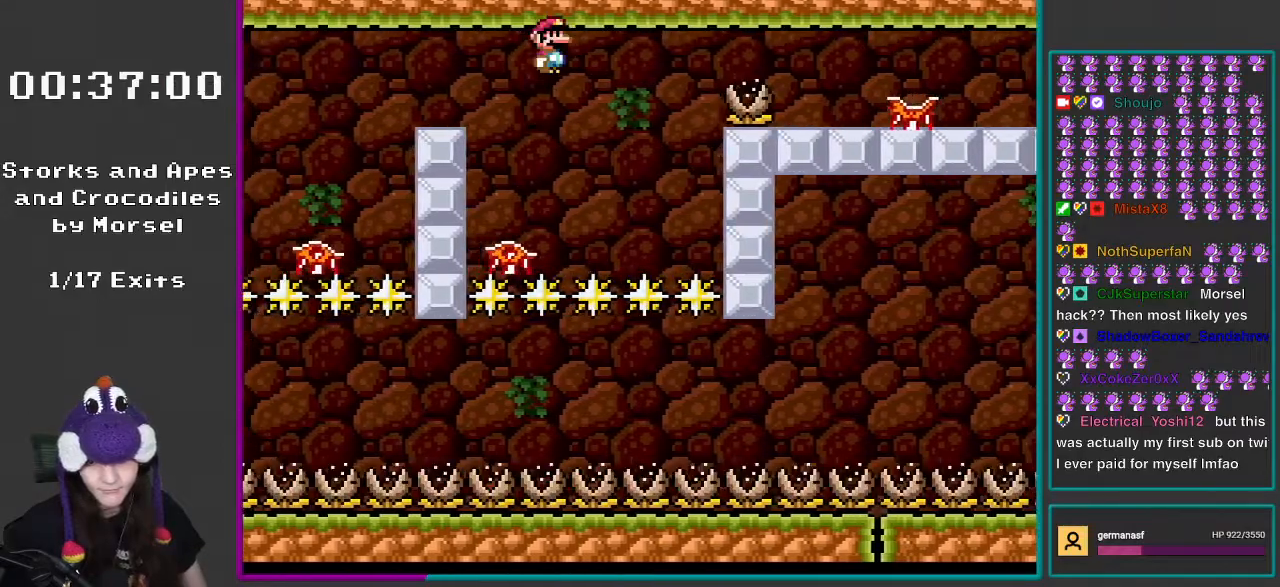
{"dt_ms": 500, "buttons": ["A", "X", "DPAD_UP"], "events": [[483, "DPAD_RIGHT", "up"], [483, "DPAD_UP", "down"]]}
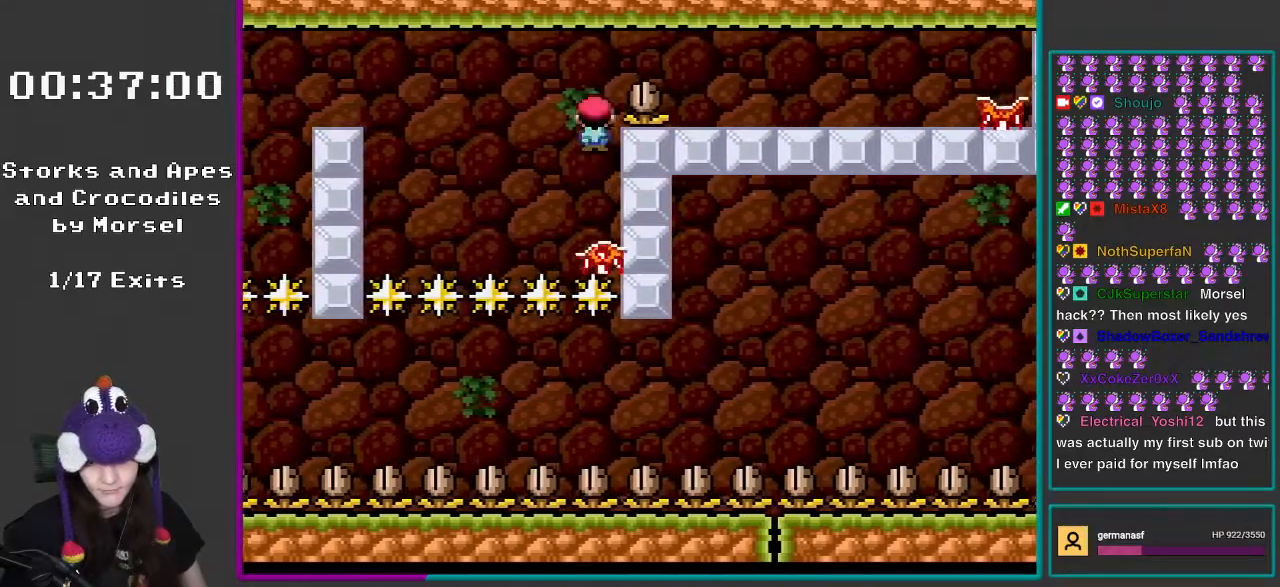
{"dt_ms": 500, "buttons": ["A", "X", "DPAD_LEFT"], "events": [[17, "DPAD_LEFT", "down"], [250, "DPAD_UP", "up"]]}
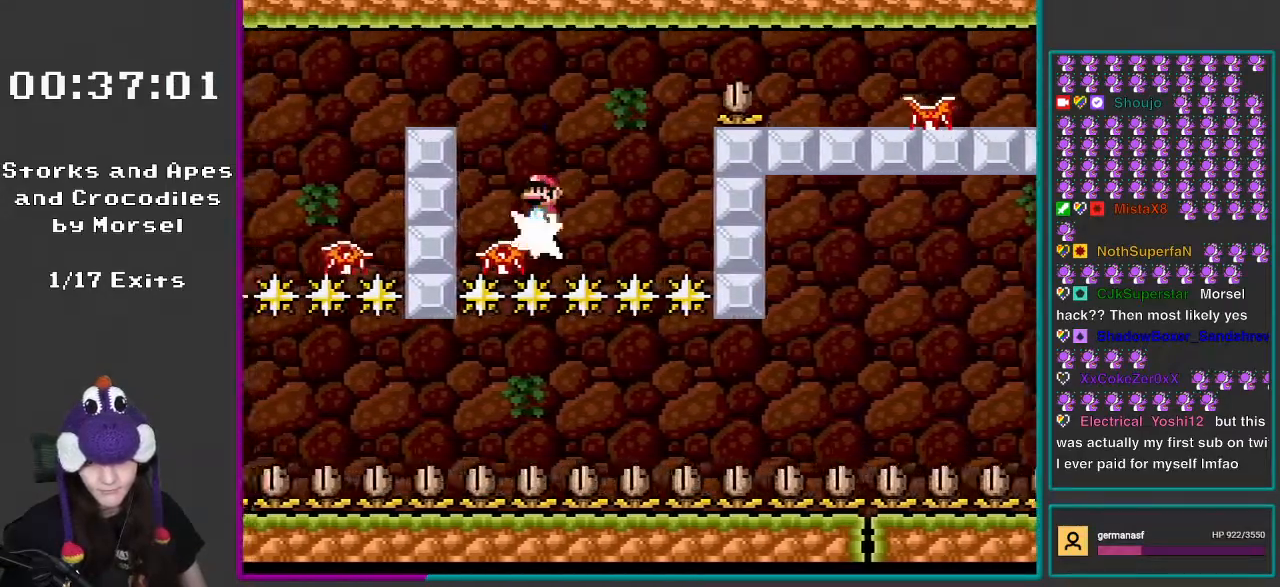
{"dt_ms": 500, "buttons": ["A", "X", "DPAD_RIGHT"], "events": [[100, "DPAD_LEFT", "up"], [133, "DPAD_RIGHT", "down"]]}
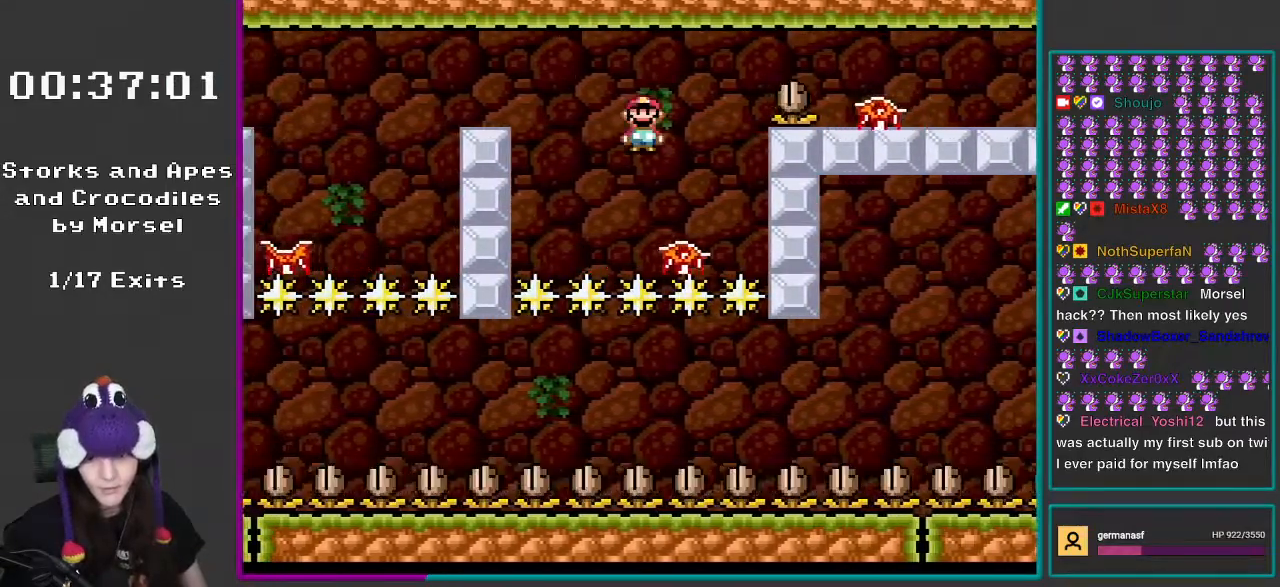
{"dt_ms": 500, "buttons": ["A", "X", "DPAD_LEFT"], "events": [[183, "DPAD_LEFT", "down"], [183, "DPAD_RIGHT", "up"]]}
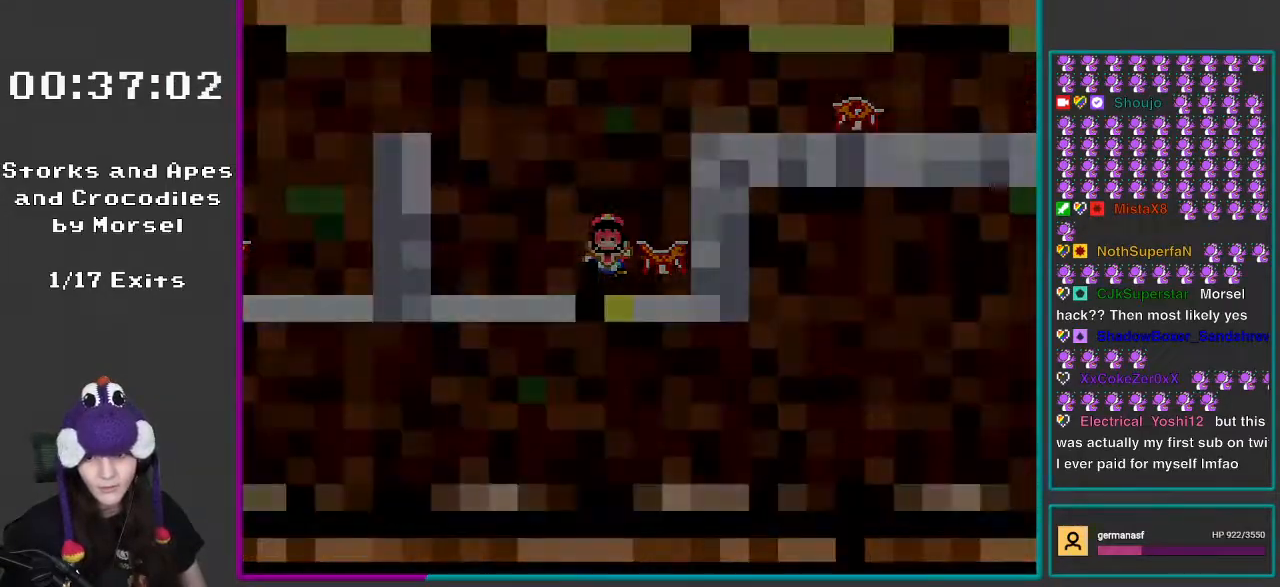
{"dt_ms": 500, "buttons": ["X"], "events": [[333, "DPAD_LEFT", "up"], [367, "A", "up"]]}
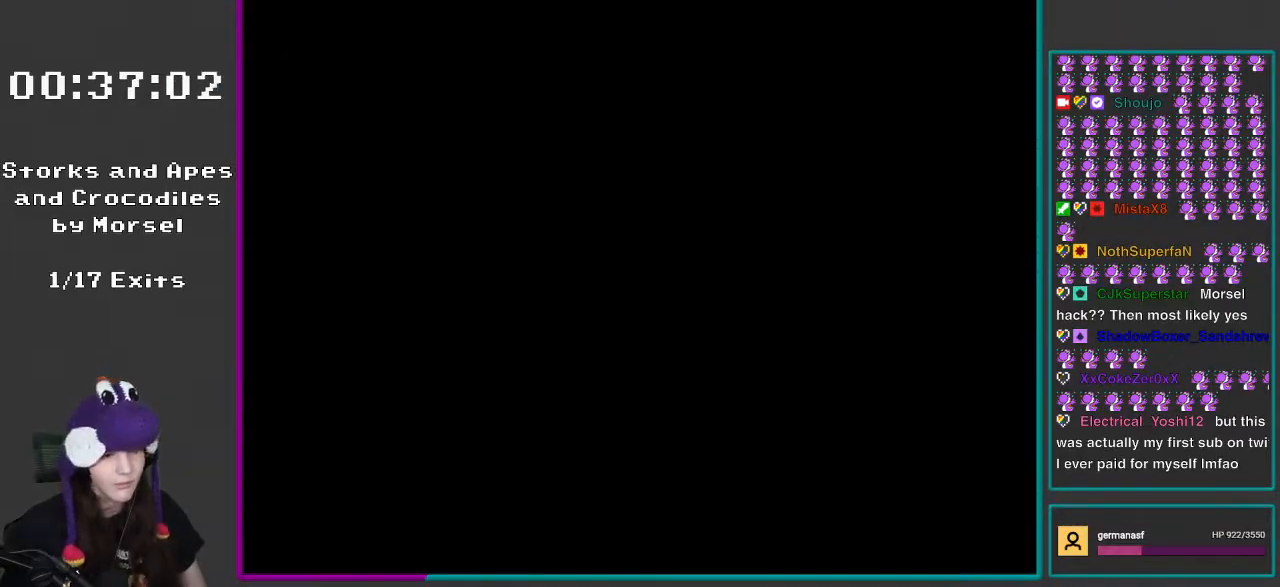
{"dt_ms": 500, "buttons": ["X"], "events": [[233, "L1", "down"], [400, "L1", "up"]]}
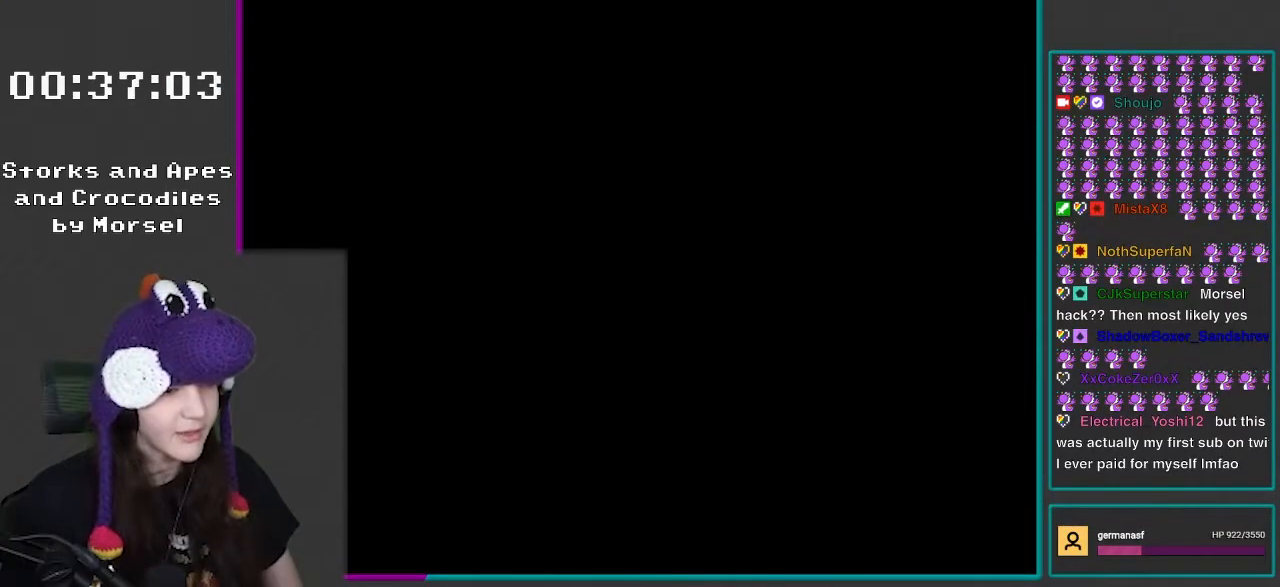
{"dt_ms": 1000, "buttons": ["X"], "events": [[317, "X", "up"], [900, "X", "down"]]}
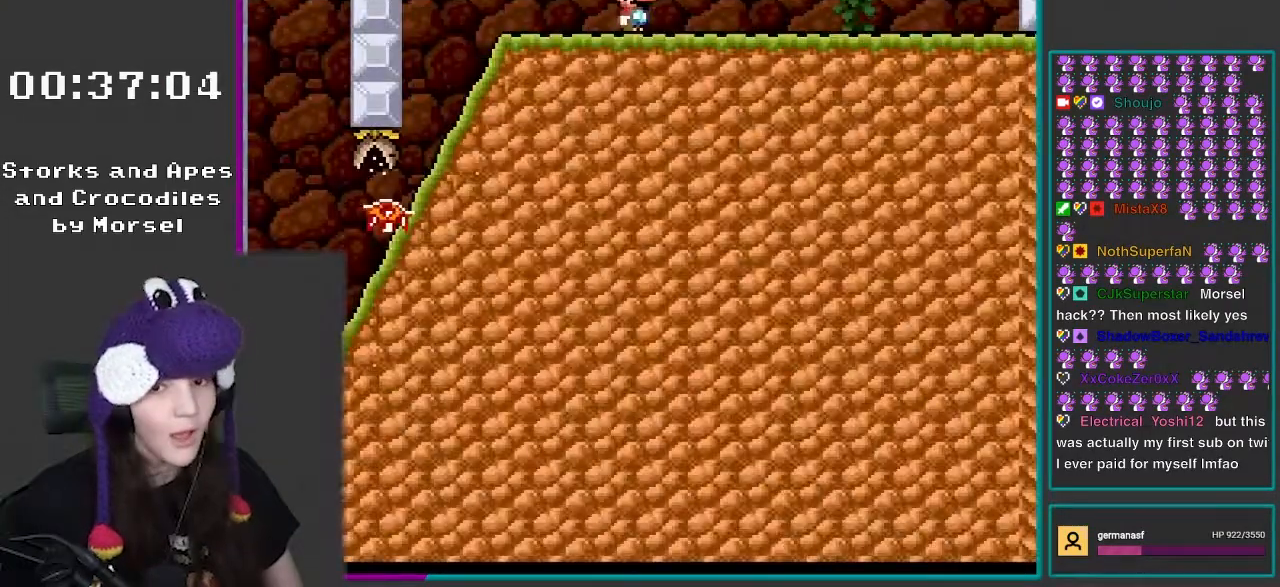
{"dt_ms": 500, "buttons": ["X"], "events": []}
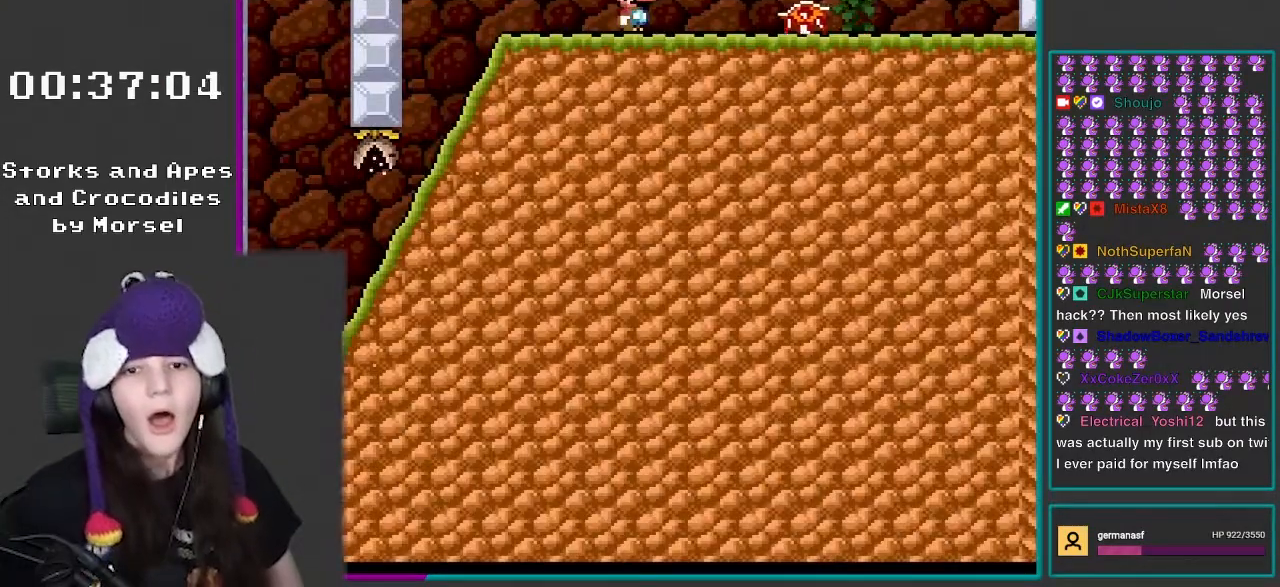
{"dt_ms": 500, "buttons": ["A", "X"], "events": [[250, "A", "down"]]}